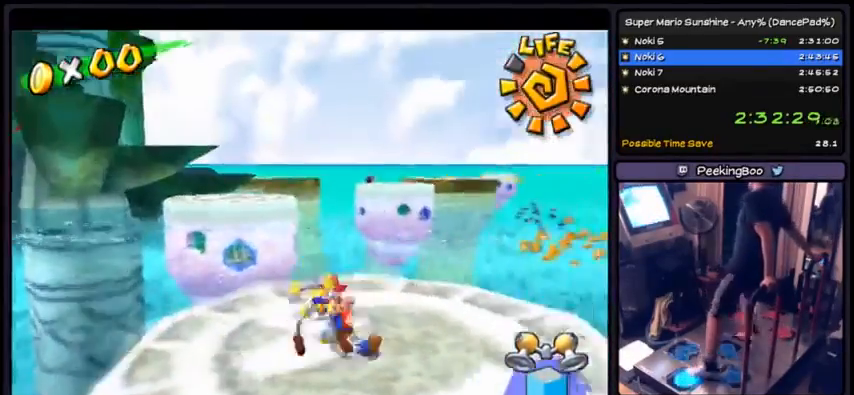
Gameplay with a controller (Nintendo layout); each line is a JSON object with the inputs held at the frame after it. "events" lists button and stick changes between this image and that frame as [ms after this image, input, new state], when the widget could be followed in between. Not read: L3 R3.
{"buttons": ["A", "DPAD_UP"], "events": [[100, "DPAD_LEFT", "down"], [267, "A", "down"], [300, "DPAD_DOWN", "down"], [300, "DPAD_RIGHT", "up"], [434, "DPAD_UP", "down"], [467, "DPAD_DOWN", "up"], [467, "DPAD_LEFT", "up"]]}
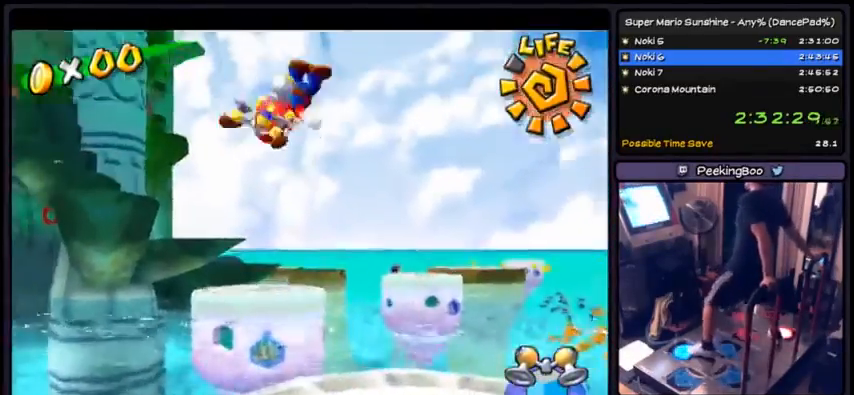
{"buttons": ["R1", "DPAD_UP"], "events": [[300, "A", "up"], [467, "R1", "down"]]}
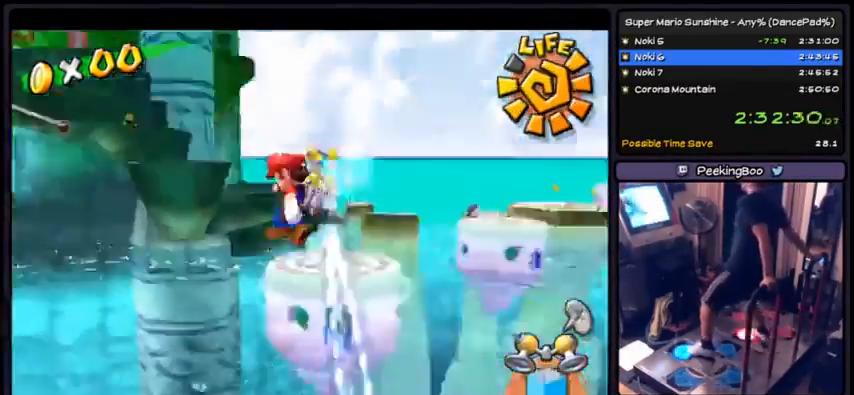
{"buttons": ["R1", "DPAD_UP", "DPAD_RIGHT"], "events": [[367, "DPAD_RIGHT", "down"]]}
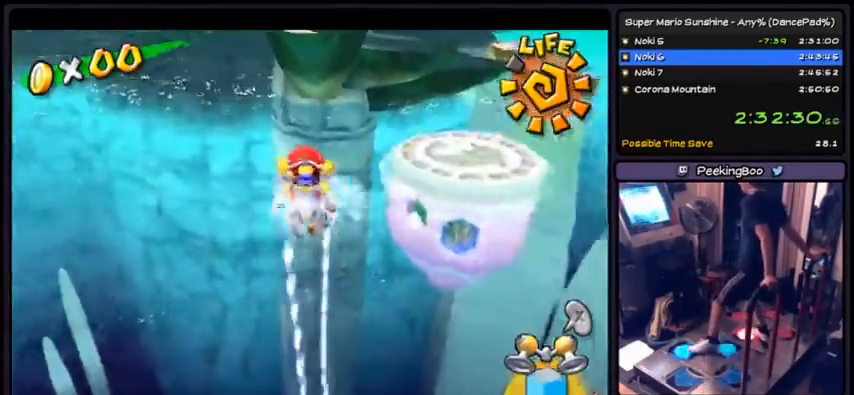
{"buttons": ["R1", "DPAD_UP", "DPAD_RIGHT"], "events": [[133, "DPAD_UP", "up"], [266, "DPAD_RIGHT", "up"], [266, "DPAD_UP", "down"], [500, "DPAD_RIGHT", "down"]]}
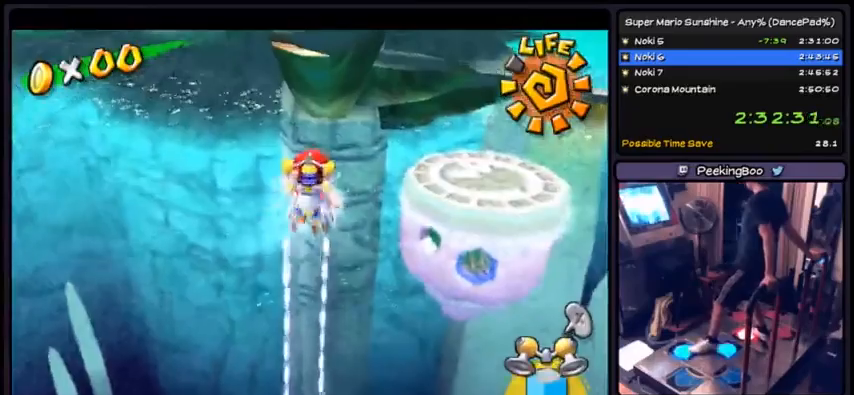
{"buttons": ["R1", "DPAD_UP"], "events": [[300, "DPAD_UP", "up"], [434, "DPAD_RIGHT", "up"], [434, "DPAD_UP", "down"]]}
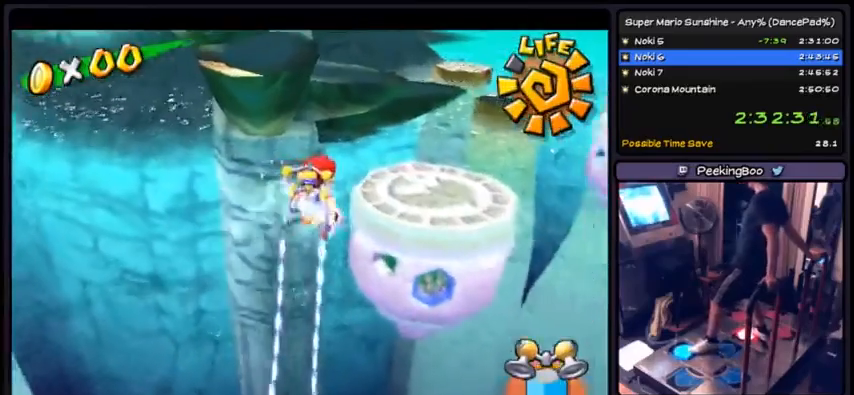
{"buttons": ["R1", "DPAD_UP"], "events": []}
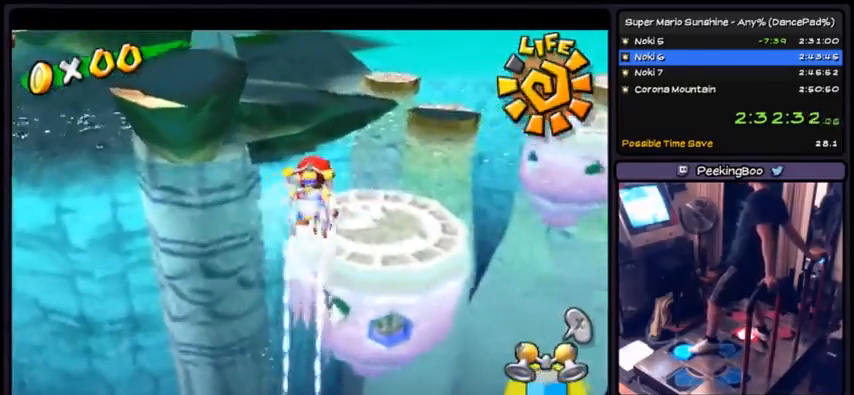
{"buttons": ["R1", "DPAD_UP"], "events": []}
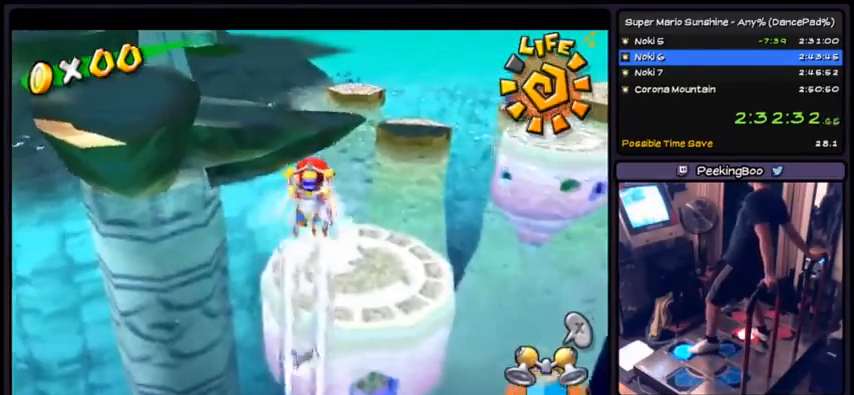
{"buttons": ["DPAD_UP"], "events": [[300, "R1", "up"]]}
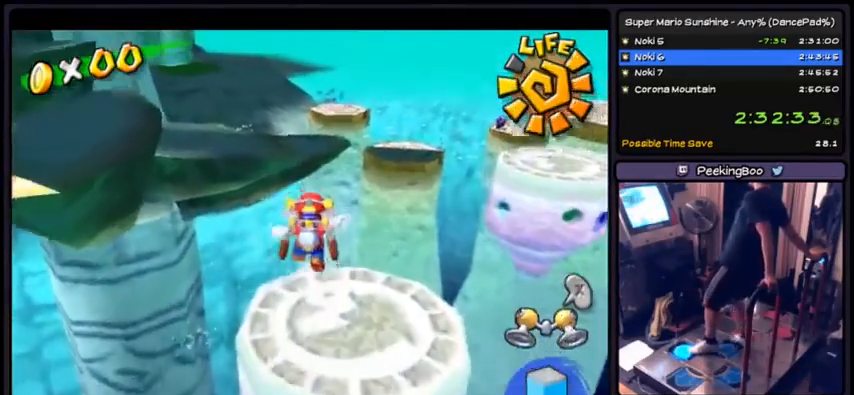
{"buttons": ["DPAD_UP"], "events": []}
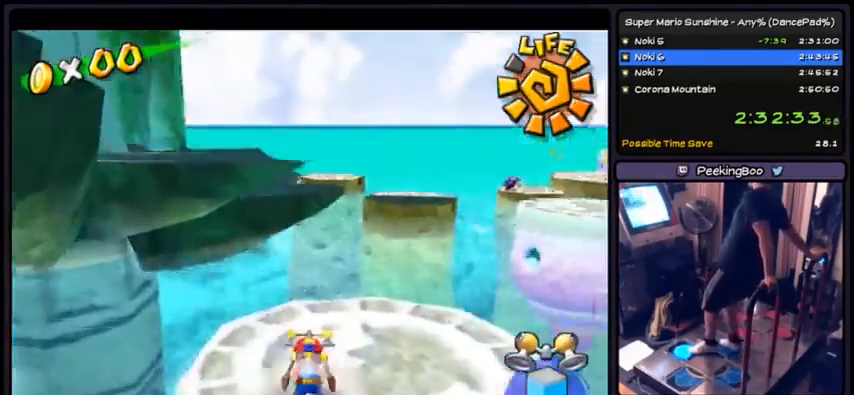
{"buttons": ["DPAD_RIGHT"], "events": [[100, "DPAD_RIGHT", "down"], [333, "DPAD_UP", "up"]]}
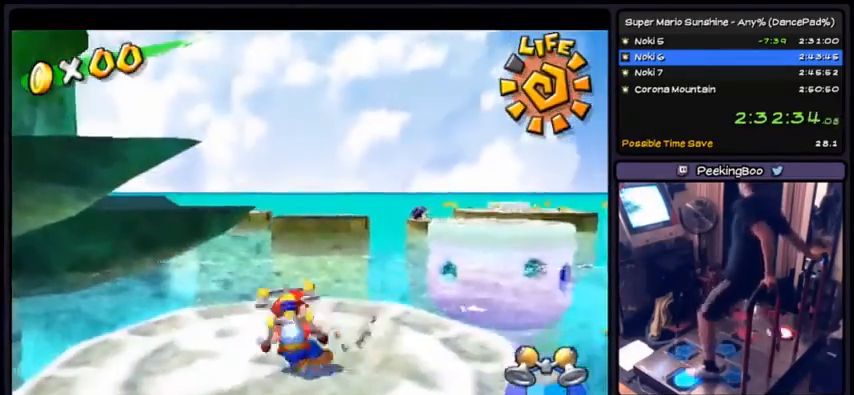
{"buttons": ["DPAD_LEFT"], "events": [[33, "DPAD_RIGHT", "up"], [67, "DPAD_LEFT", "down"], [167, "A", "down"], [501, "A", "up"]]}
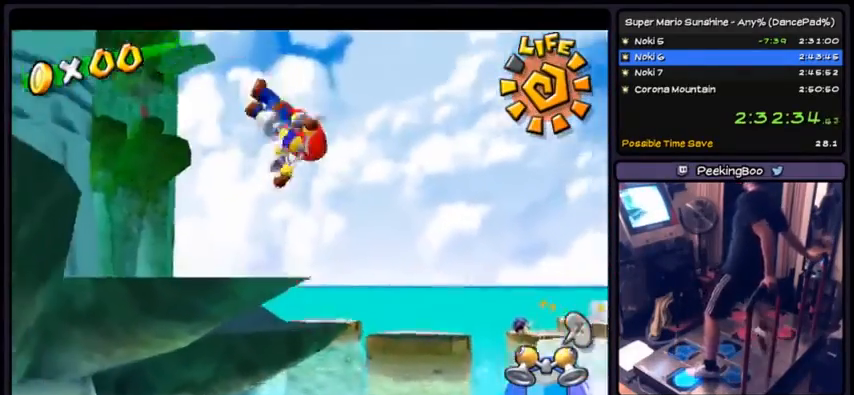
{"buttons": ["R1"], "events": [[166, "R1", "down"], [500, "DPAD_LEFT", "up"]]}
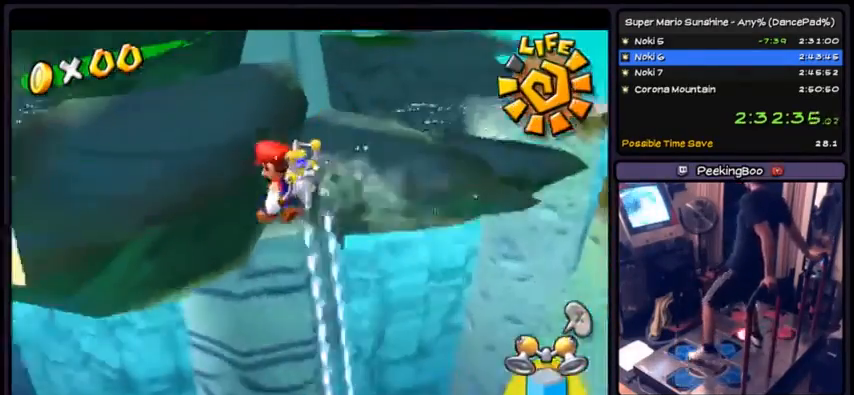
{"buttons": ["R1", "DPAD_UP"], "events": [[100, "DPAD_UP", "down"]]}
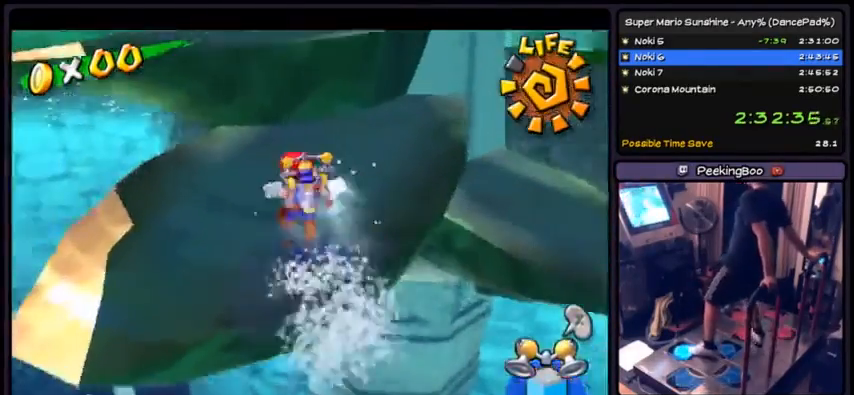
{"buttons": ["A", "DPAD_UP"], "events": [[66, "R1", "up"], [166, "A", "down"]]}
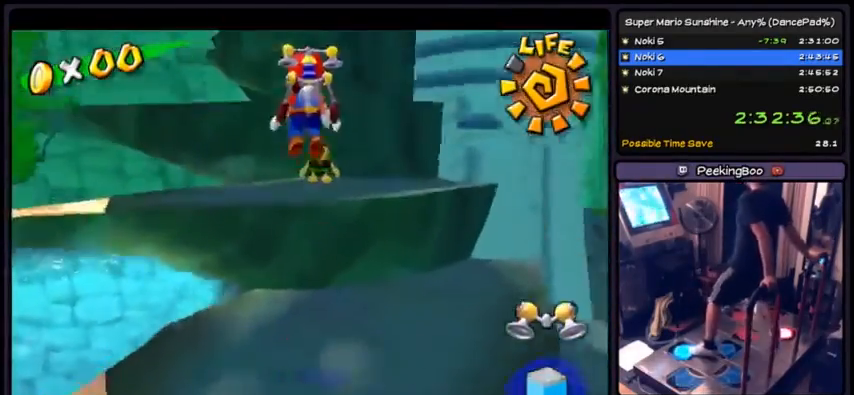
{"buttons": ["DPAD_UP"], "events": [[300, "A", "up"]]}
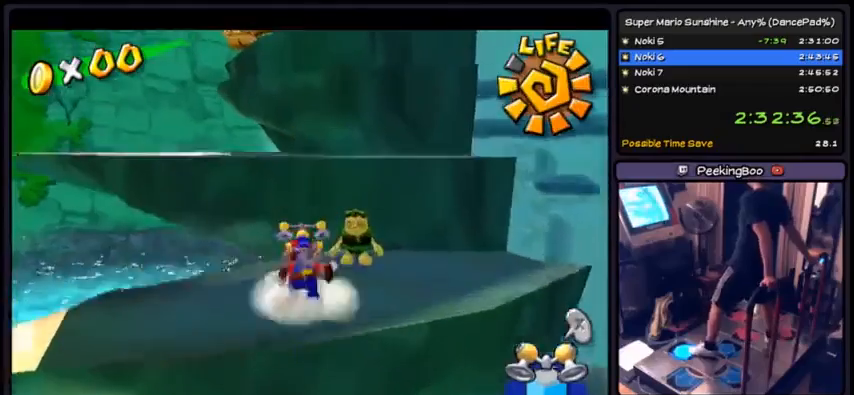
{"buttons": ["DPAD_DOWN"], "events": [[333, "DPAD_UP", "up"], [467, "DPAD_DOWN", "down"]]}
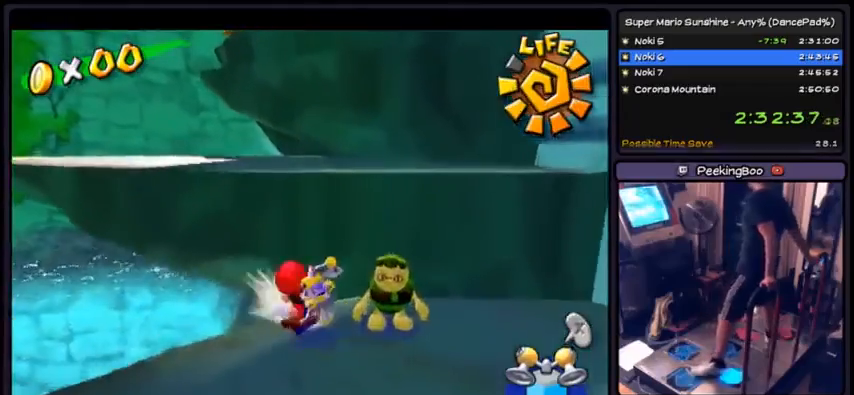
{"buttons": ["DPAD_LEFT"], "events": [[200, "DPAD_DOWN", "up"], [234, "DPAD_LEFT", "down"], [334, "A", "down"], [501, "A", "up"]]}
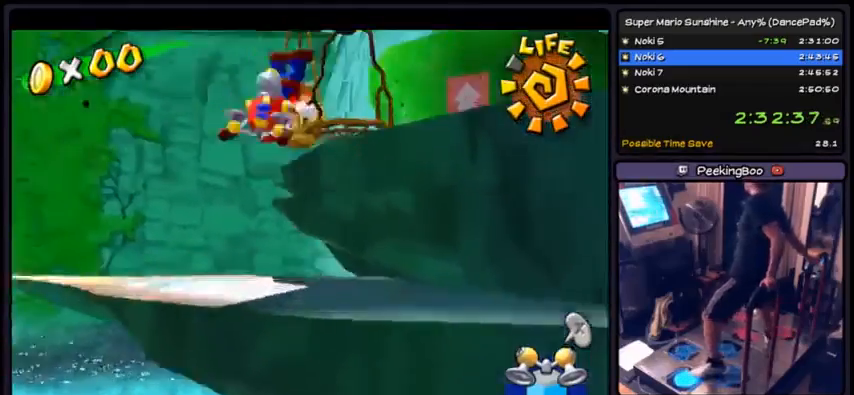
{"buttons": ["R1", "DPAD_LEFT"], "events": [[467, "R1", "down"]]}
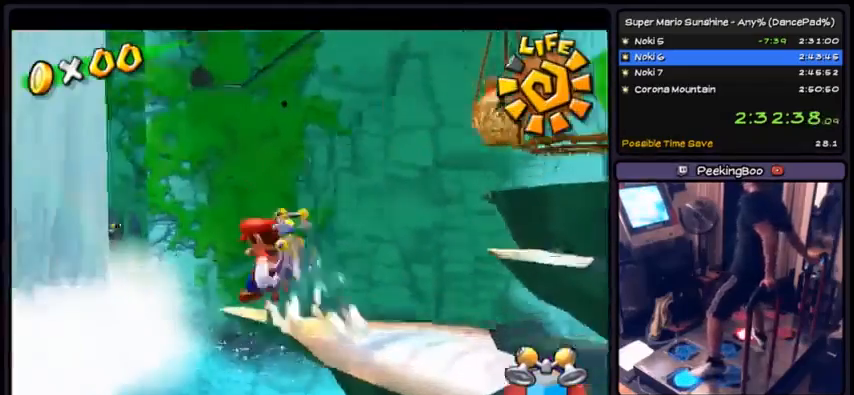
{"buttons": ["R1", "DPAD_LEFT"], "events": []}
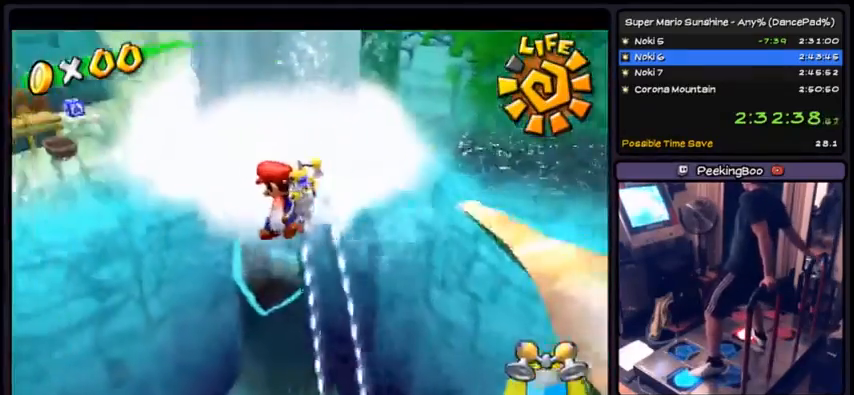
{"buttons": ["R1", "DPAD_LEFT"], "events": []}
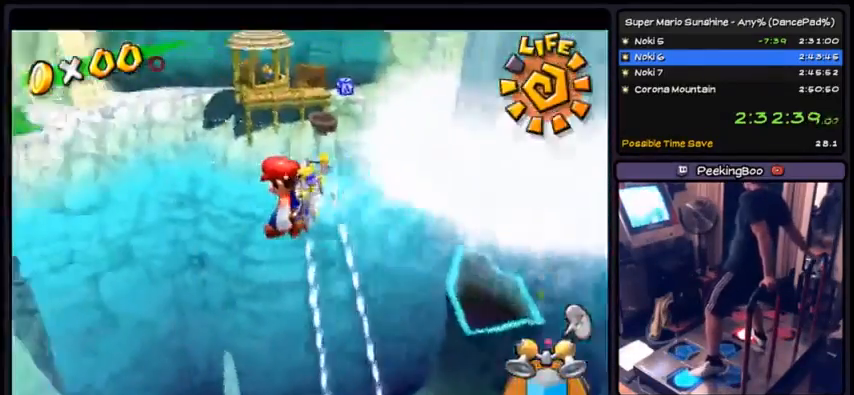
{"buttons": ["R1"], "events": [[501, "DPAD_LEFT", "up"]]}
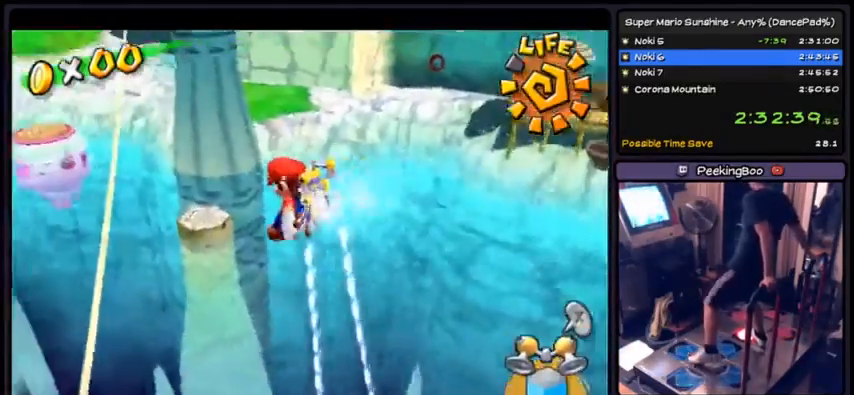
{"buttons": ["R1", "DPAD_UP"], "events": [[200, "DPAD_UP", "down"]]}
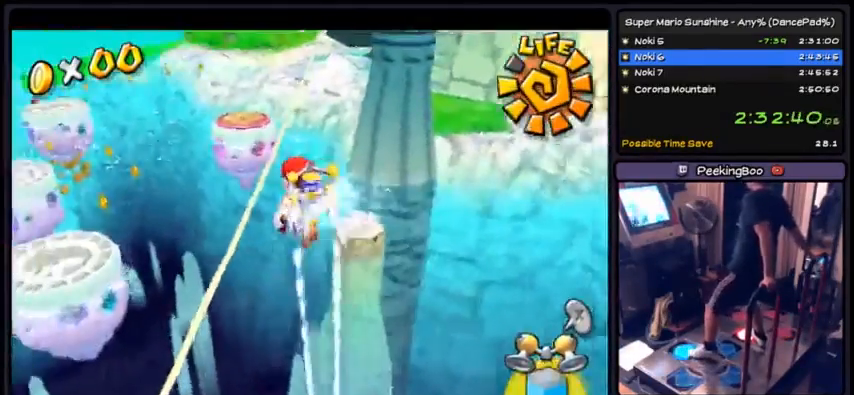
{"buttons": ["R1", "DPAD_UP"], "events": []}
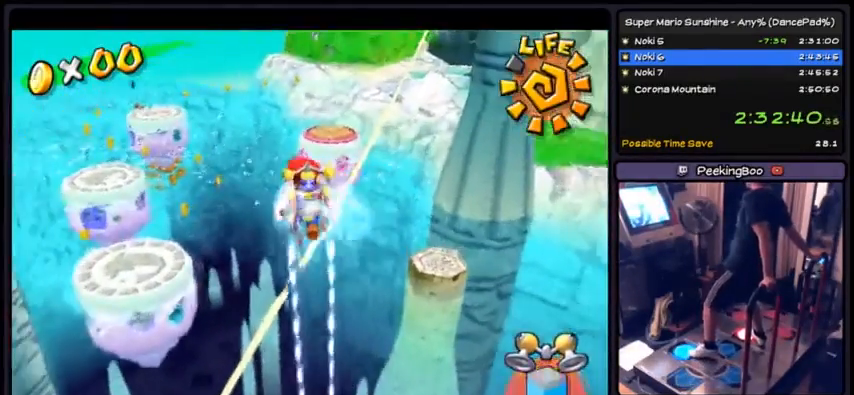
{"buttons": ["DPAD_UP"], "events": [[300, "R1", "up"]]}
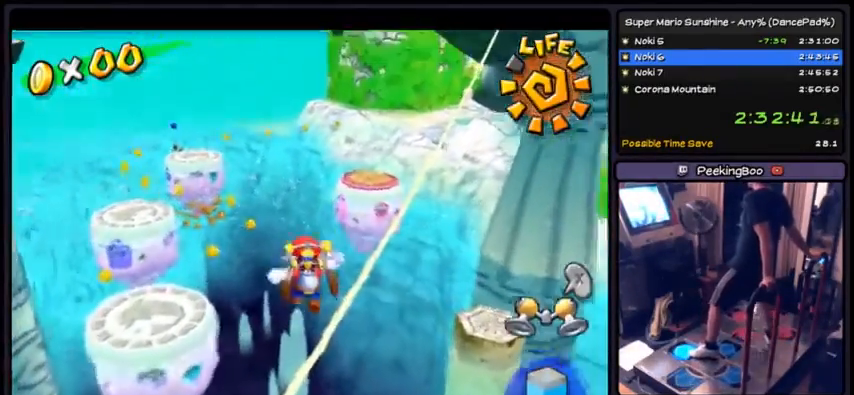
{"buttons": ["A", "DPAD_UP"], "events": [[233, "A", "down"]]}
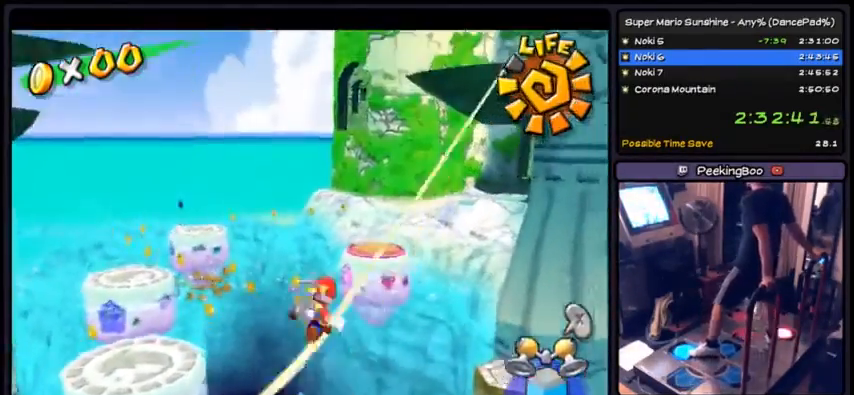
{"buttons": ["A", "DPAD_UP"], "events": []}
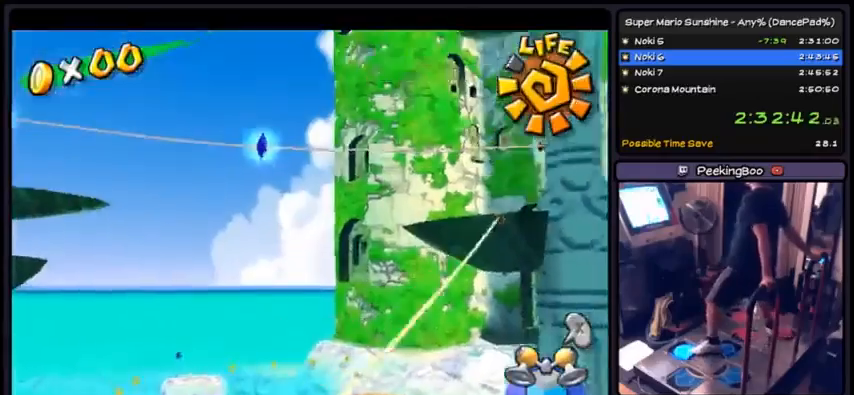
{"buttons": ["R1", "DPAD_UP", "DPAD_RIGHT"], "events": [[66, "A", "up"], [267, "R1", "down"], [500, "DPAD_RIGHT", "down"]]}
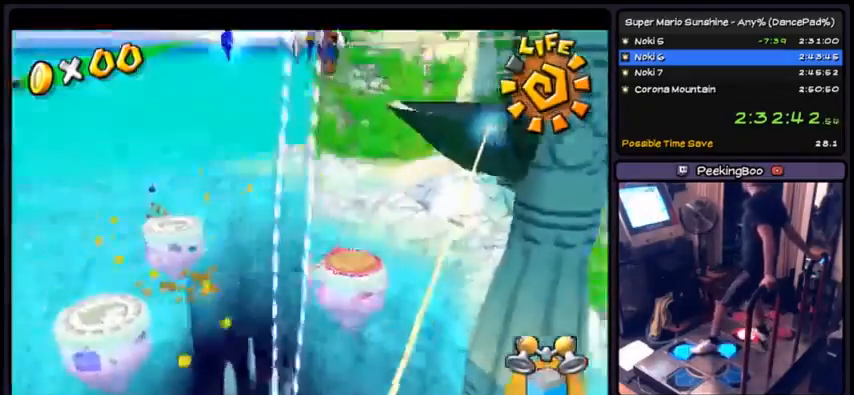
{"buttons": ["R1", "DPAD_UP"], "events": [[434, "DPAD_RIGHT", "up"]]}
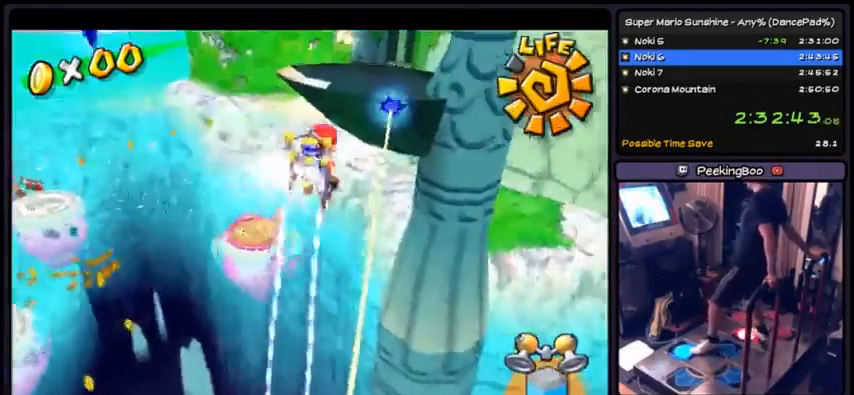
{"buttons": ["R1", "DPAD_UP"], "events": []}
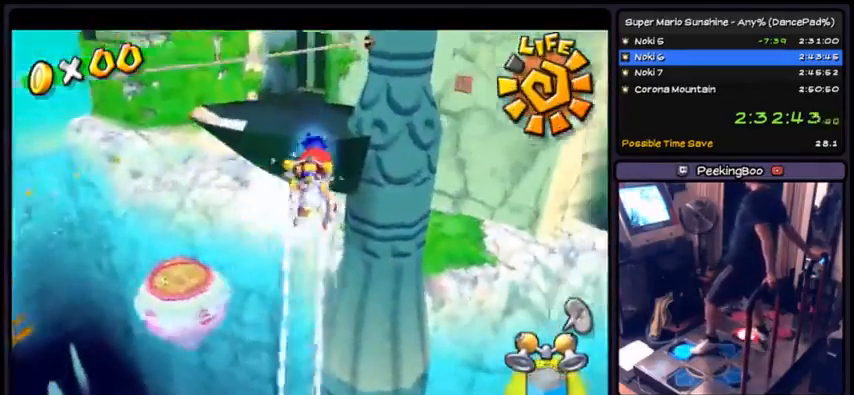
{"buttons": ["R1"], "events": [[501, "DPAD_UP", "up"]]}